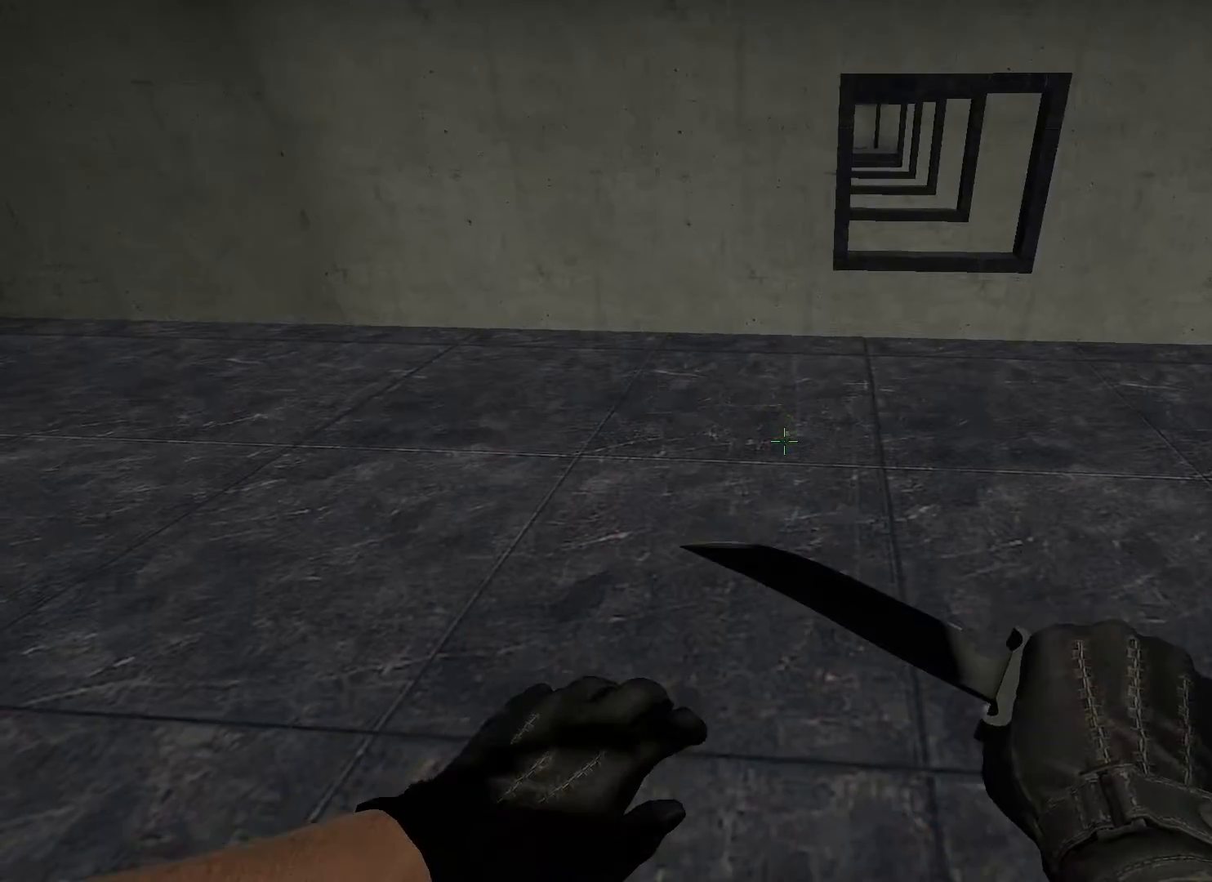
Gameplay with keyboard; each line is a JSON object with the keys held at the frame after it. "events" lists presses ("down") and releases ("up") of "a", "ctrl", "d", "e", "q", "s", "shift", "space" and "w" between this image and that frame as [ms after this image, input, new state], when the widget could be followed in between. No other keys are recorded. Mouse input is not recorded.
{"keys": ["w"], "events": [[367, "w", "down"]]}
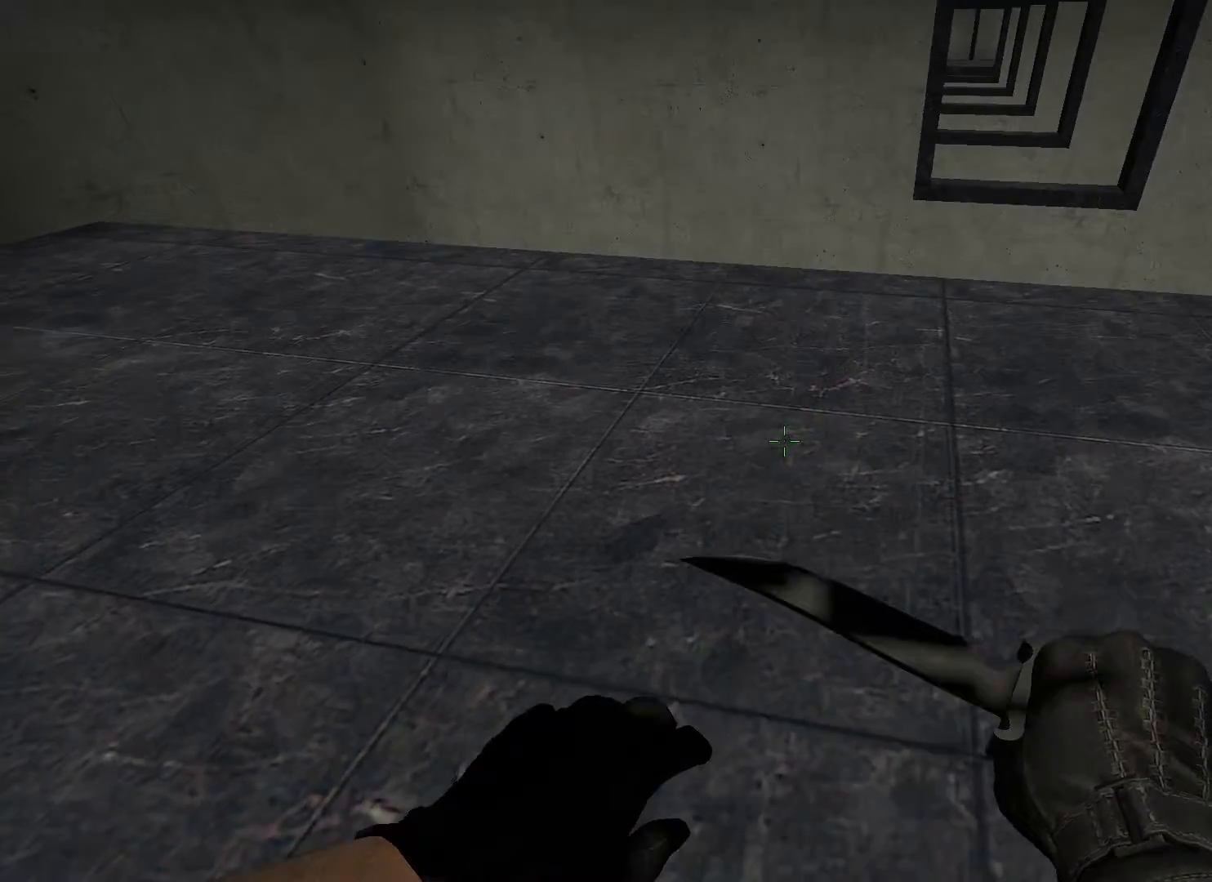
{"keys": ["w"], "events": []}
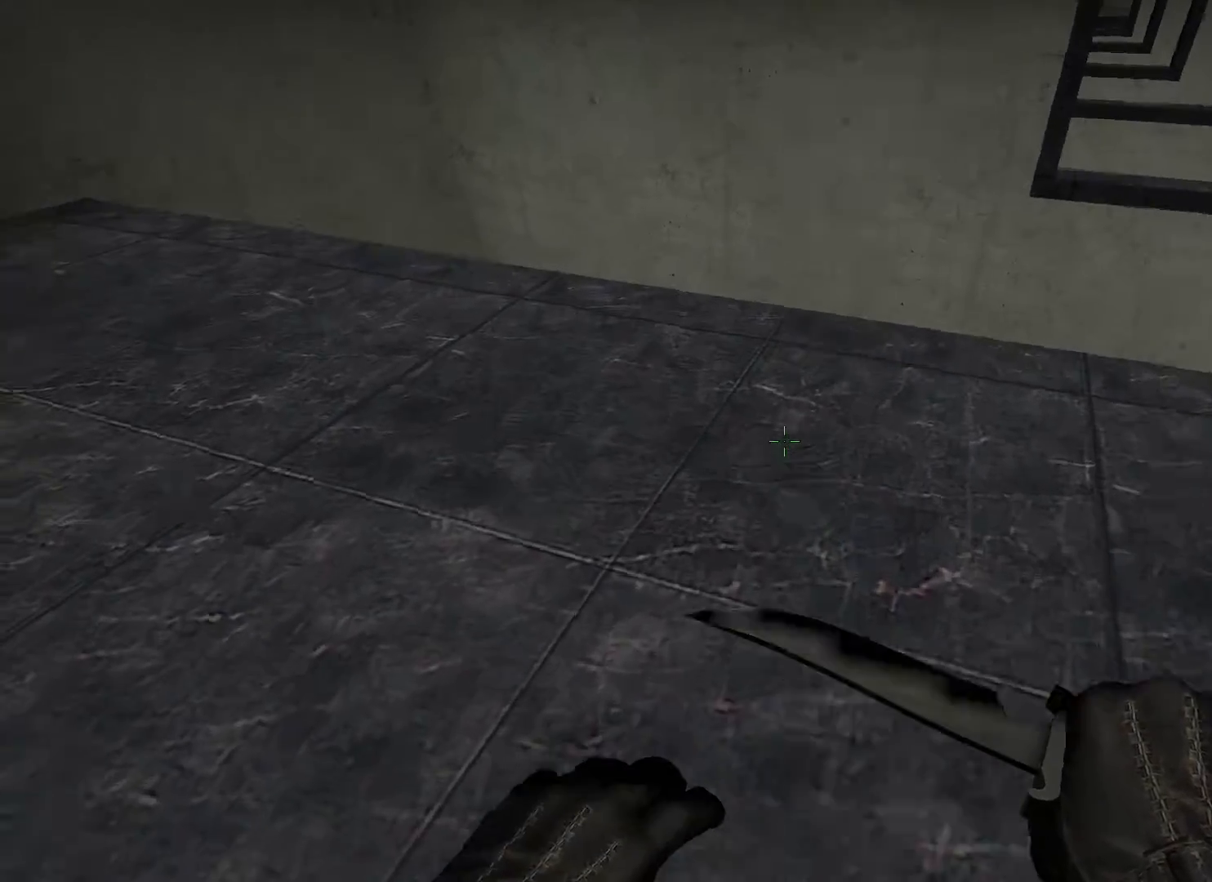
{"keys": ["d"], "events": [[67, "d", "down"], [167, "w", "up"]]}
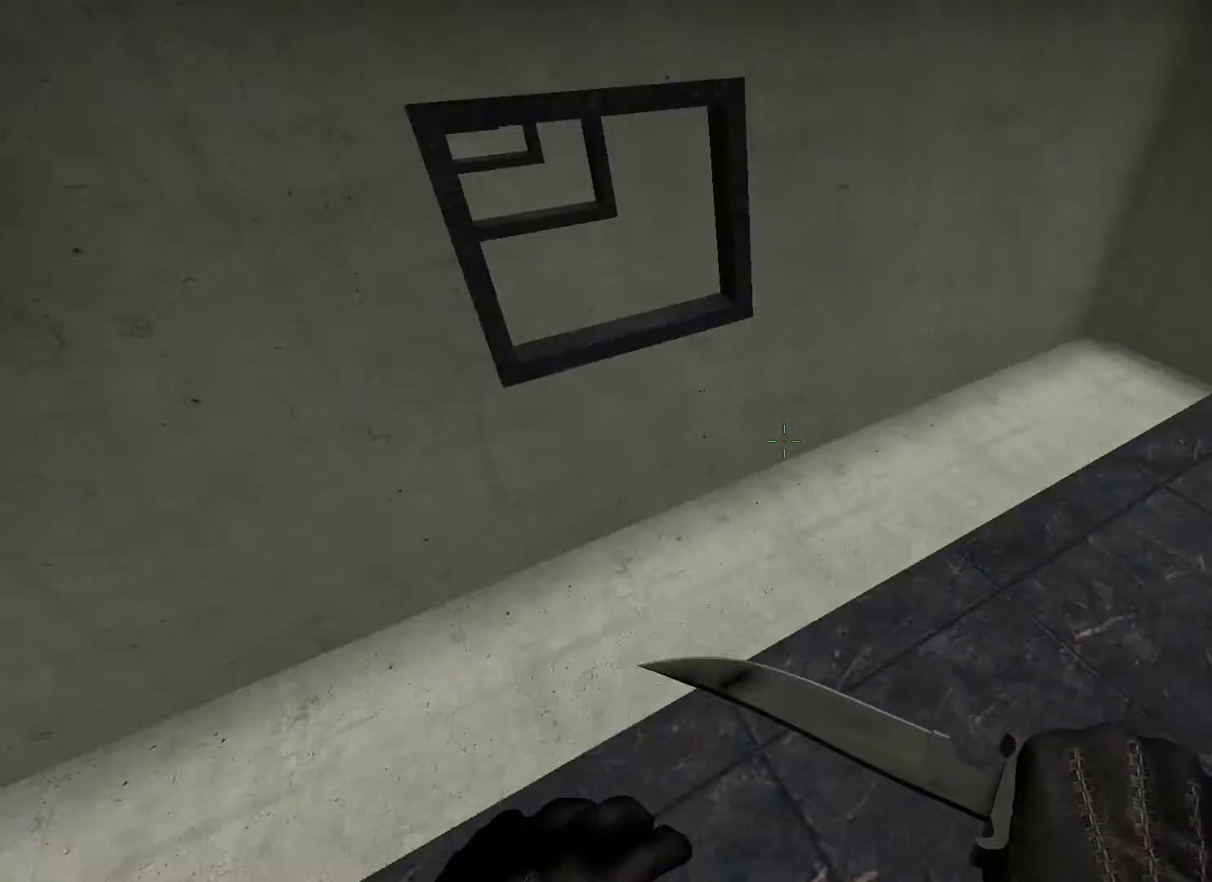
{"keys": ["d"], "events": []}
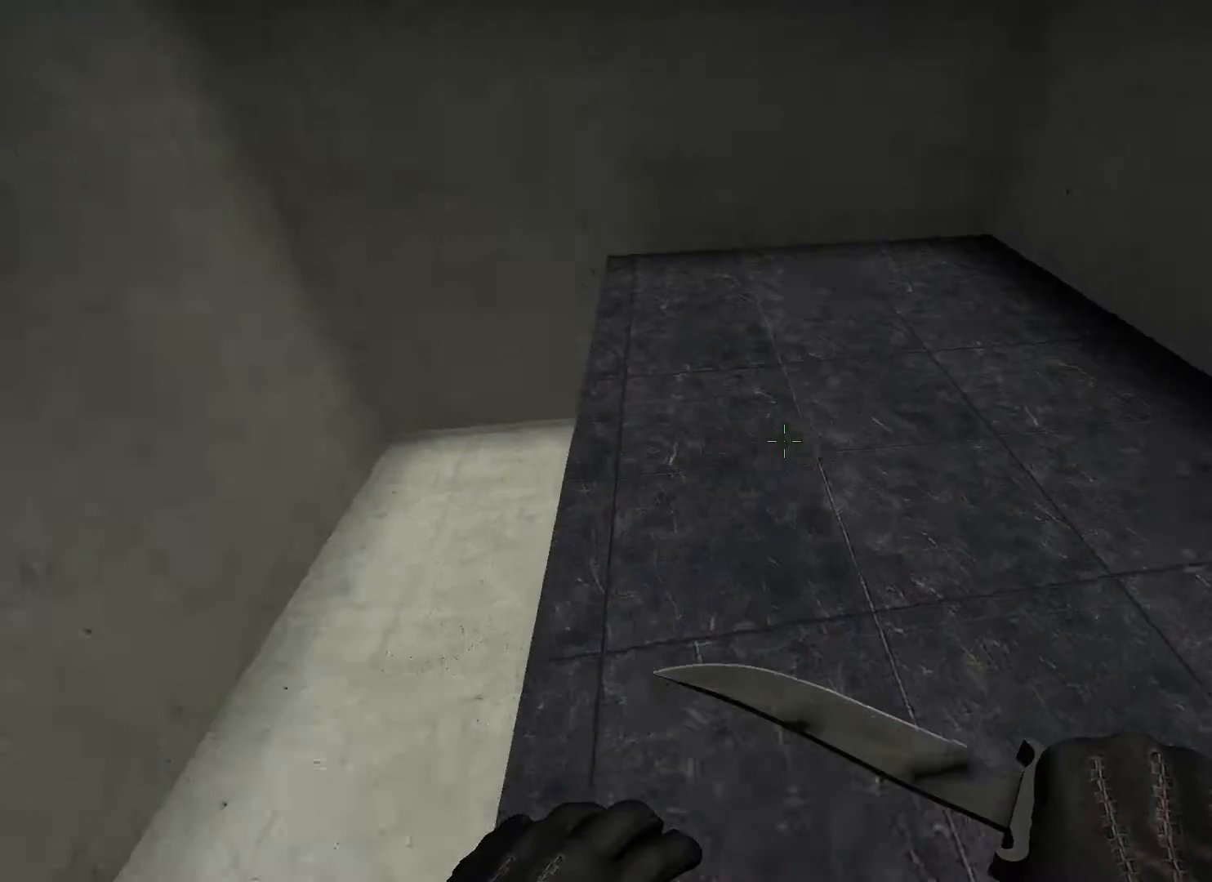
{"keys": ["a"], "events": [[467, "a", "down"], [500, "d", "up"]]}
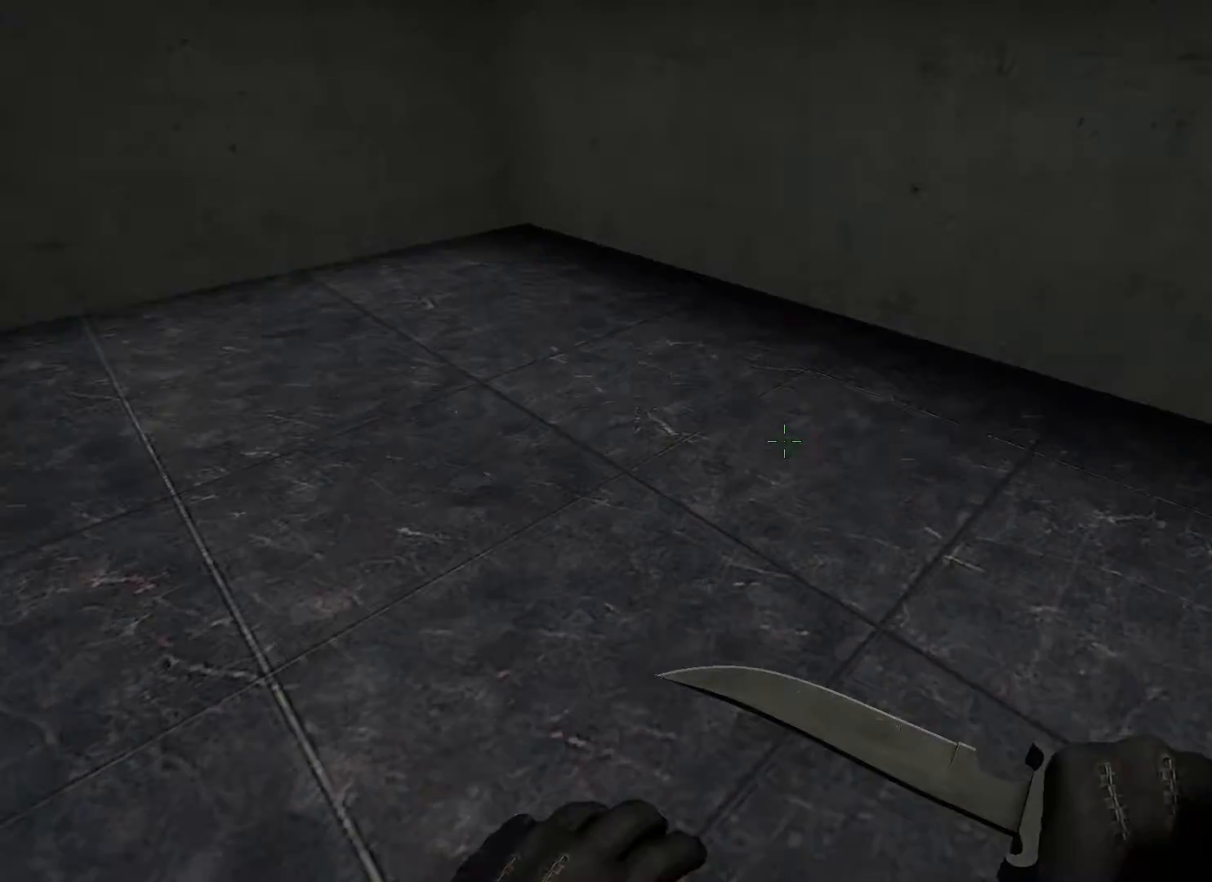
{"keys": ["a"], "events": []}
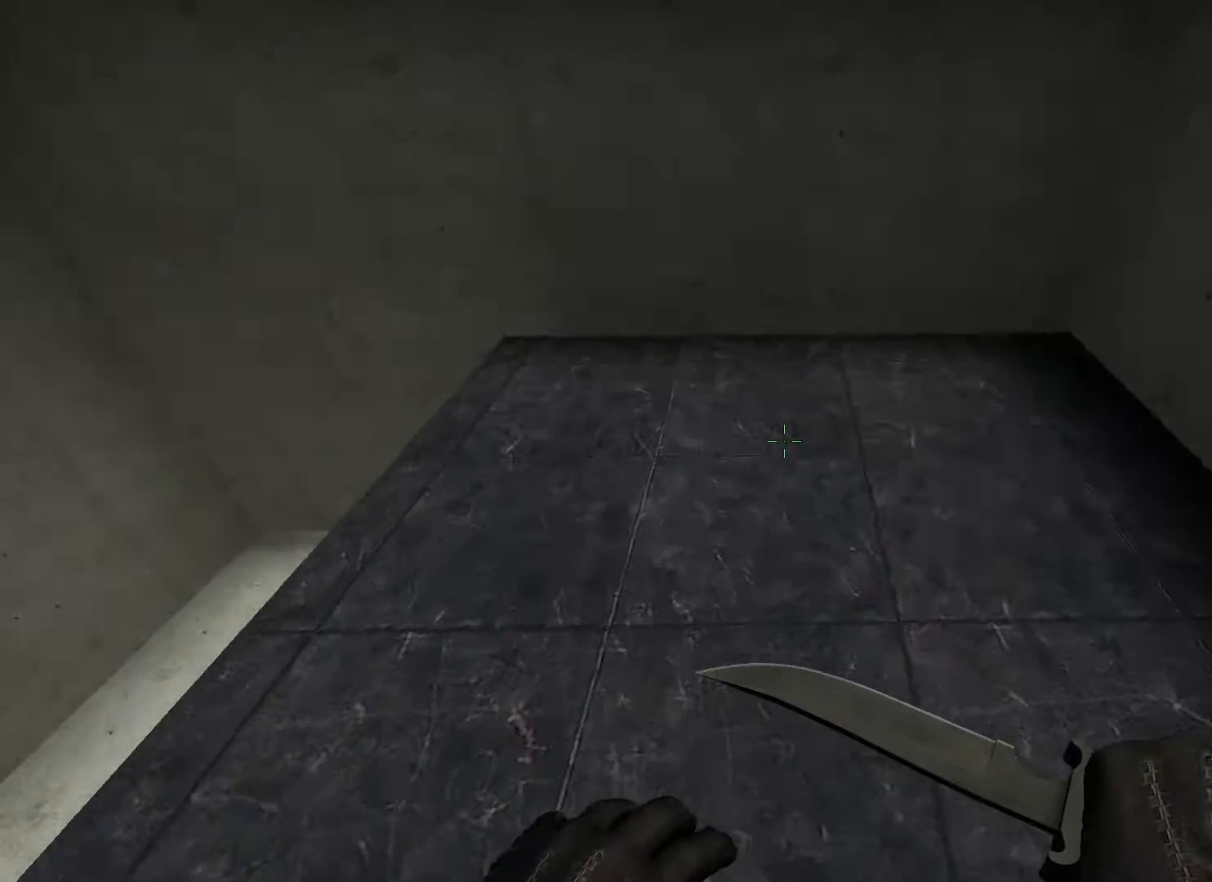
{"keys": ["a"], "events": []}
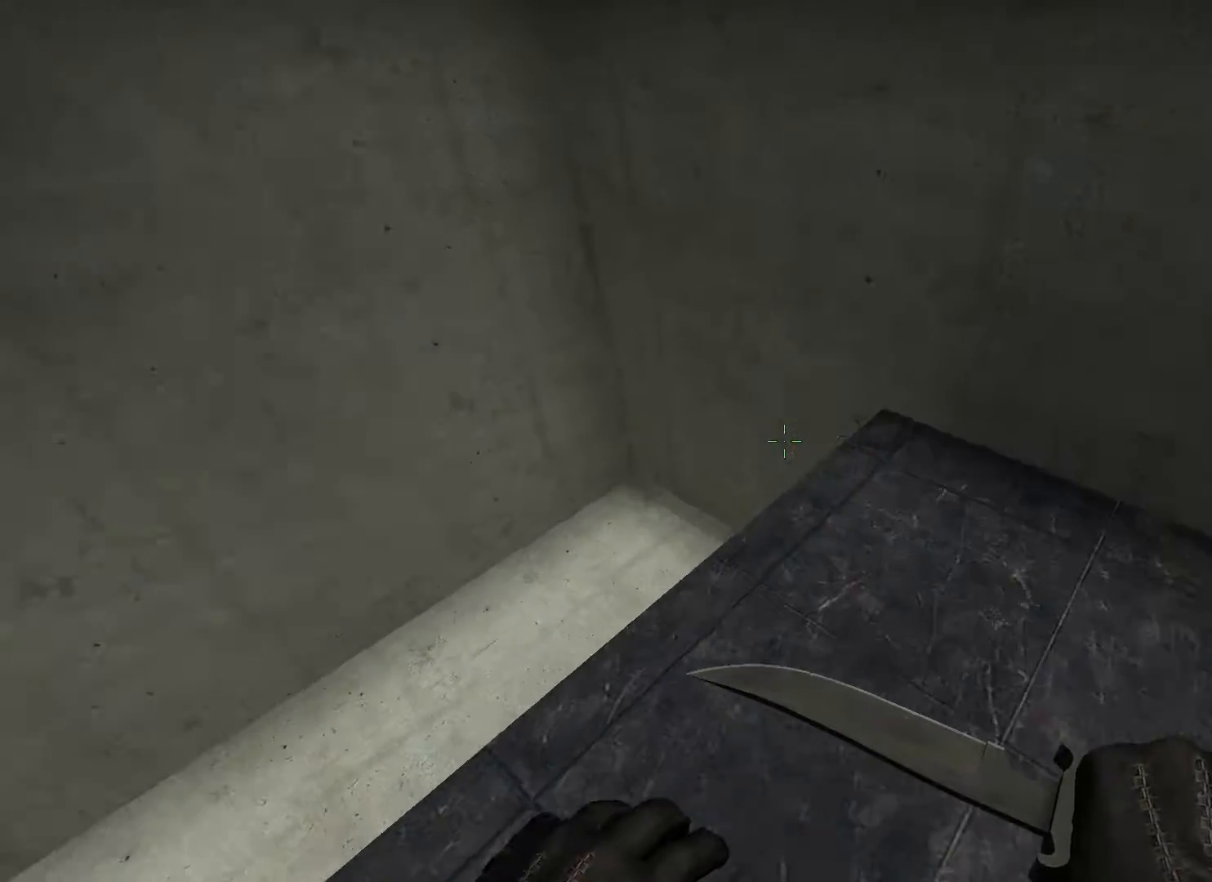
{"keys": ["a"], "events": []}
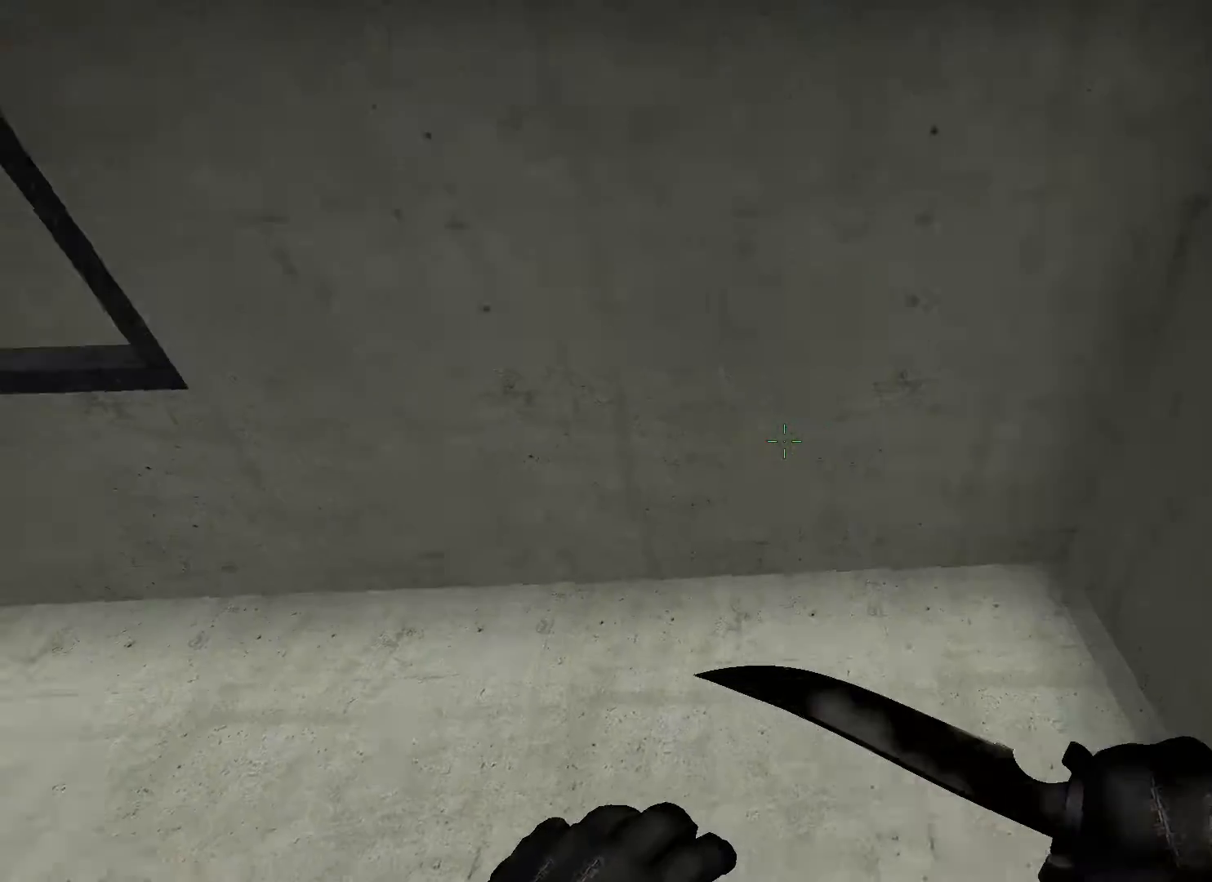
{"keys": ["a"], "events": []}
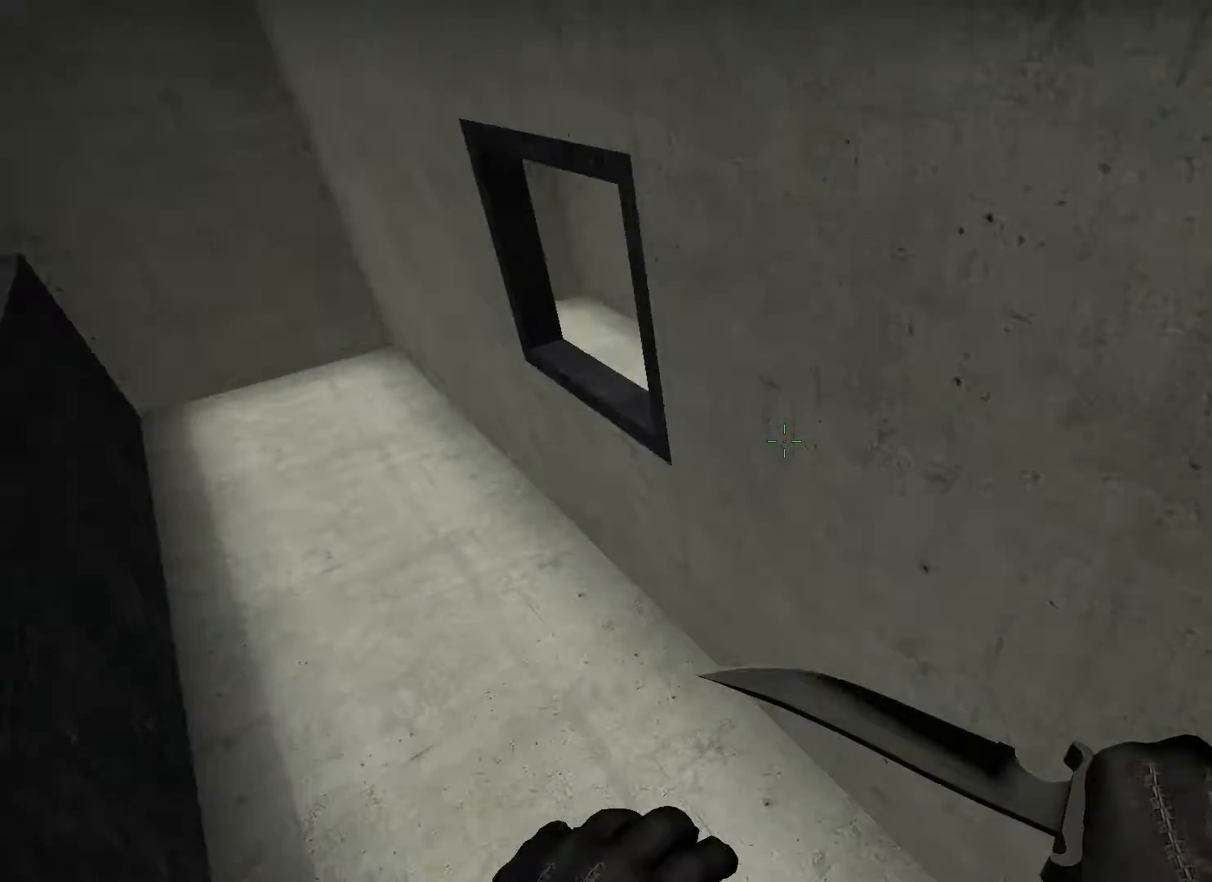
{"keys": ["a", "ctrl", "d"], "events": [[450, "ctrl", "down"], [483, "d", "down"]]}
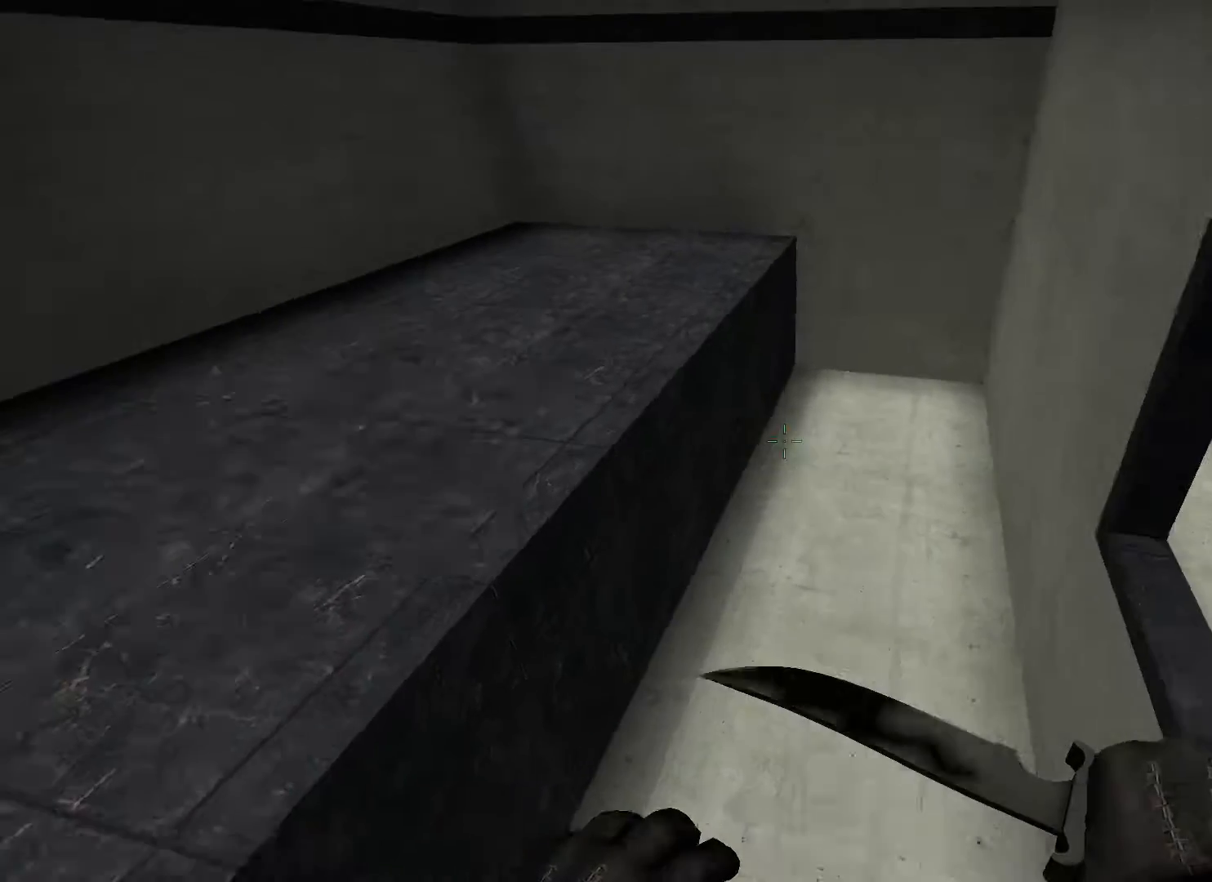
{"keys": ["ctrl", "d"], "events": [[83, "a", "up"]]}
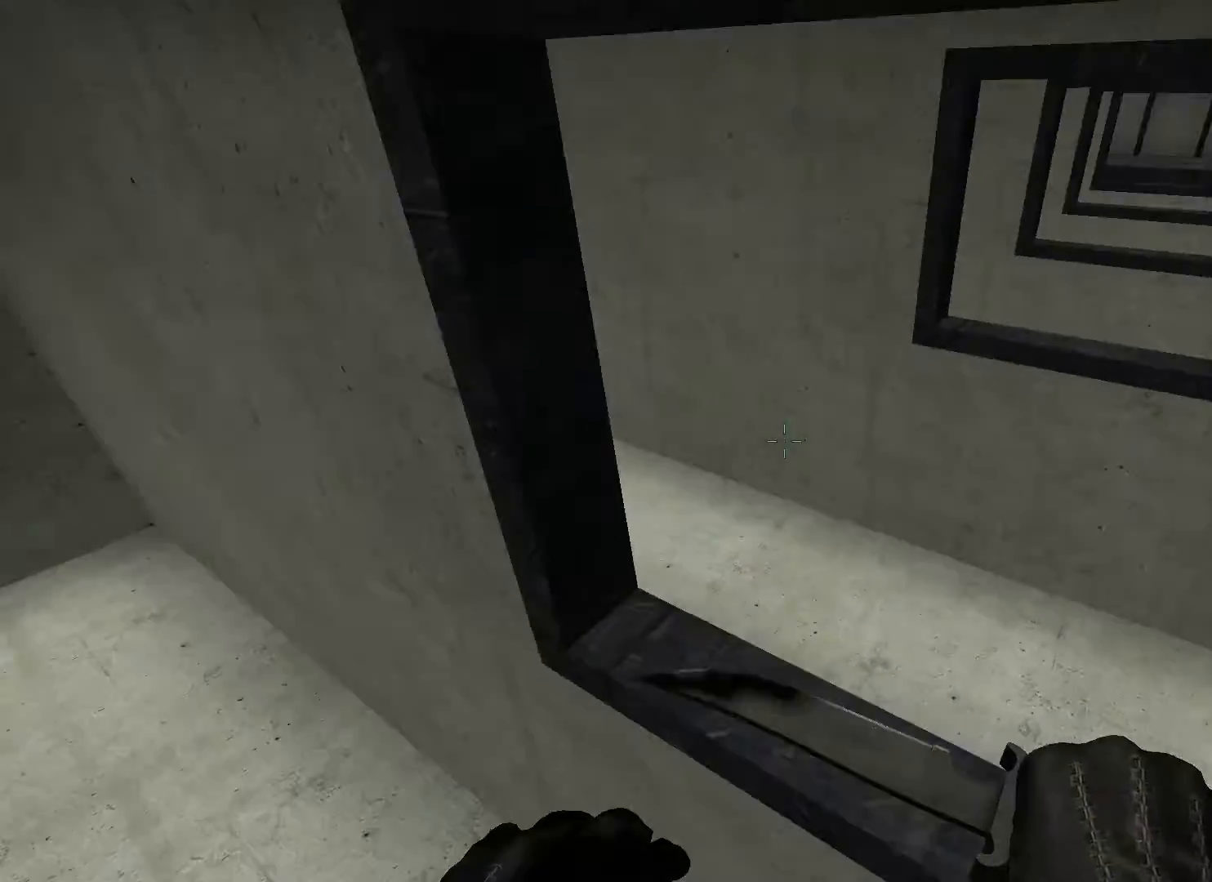
{"keys": ["a"], "events": [[50, "a", "down"], [50, "ctrl", "up"], [50, "d", "up"]]}
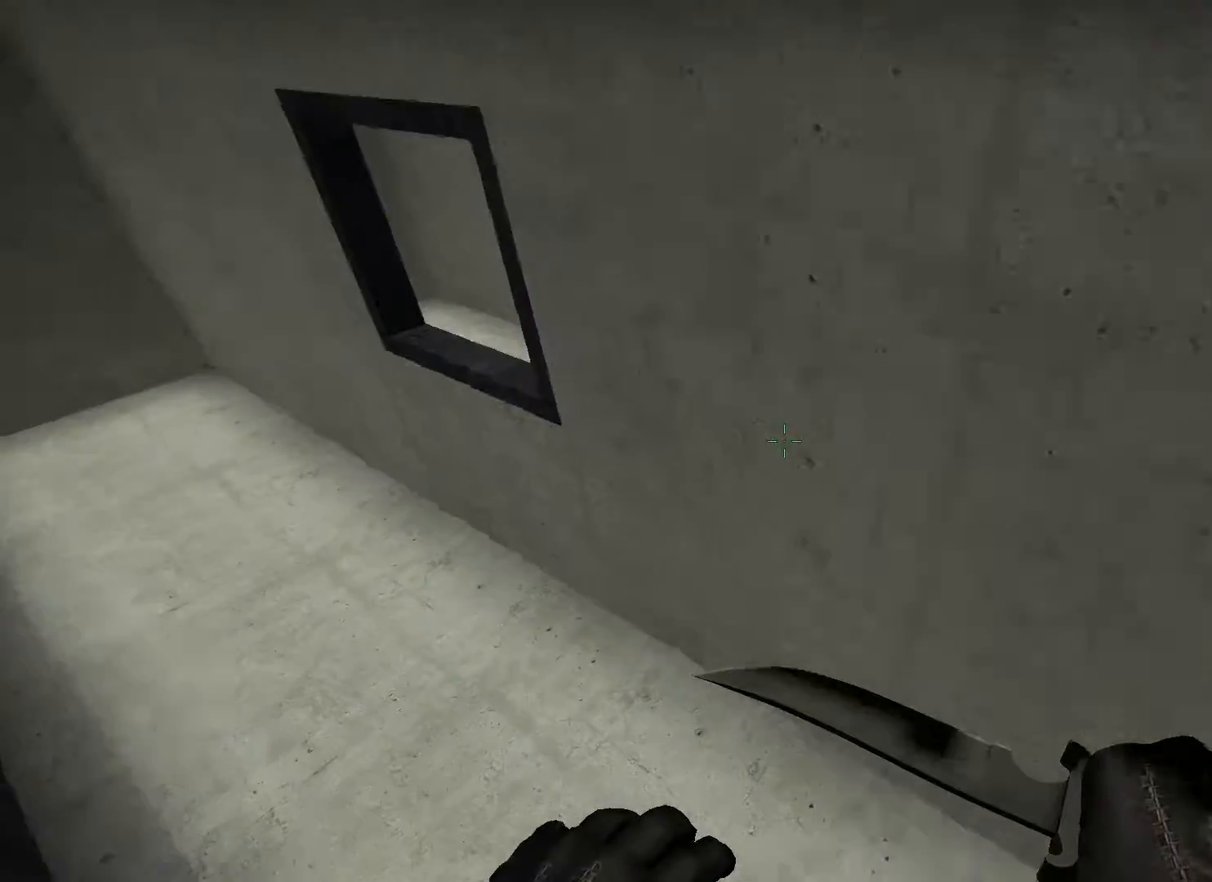
{"keys": ["a"], "events": []}
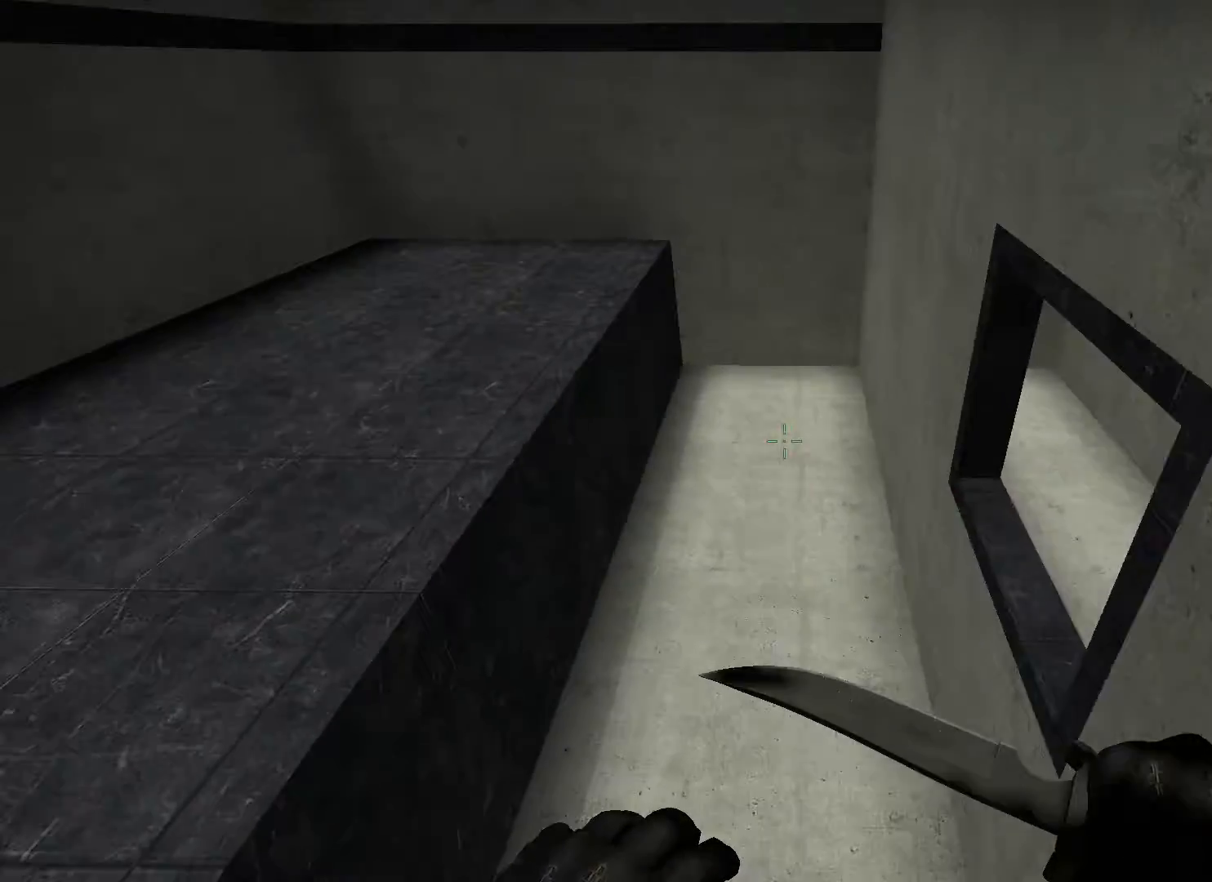
{"keys": ["ctrl", "d"], "events": [[50, "ctrl", "down"], [83, "d", "down"], [183, "a", "up"]]}
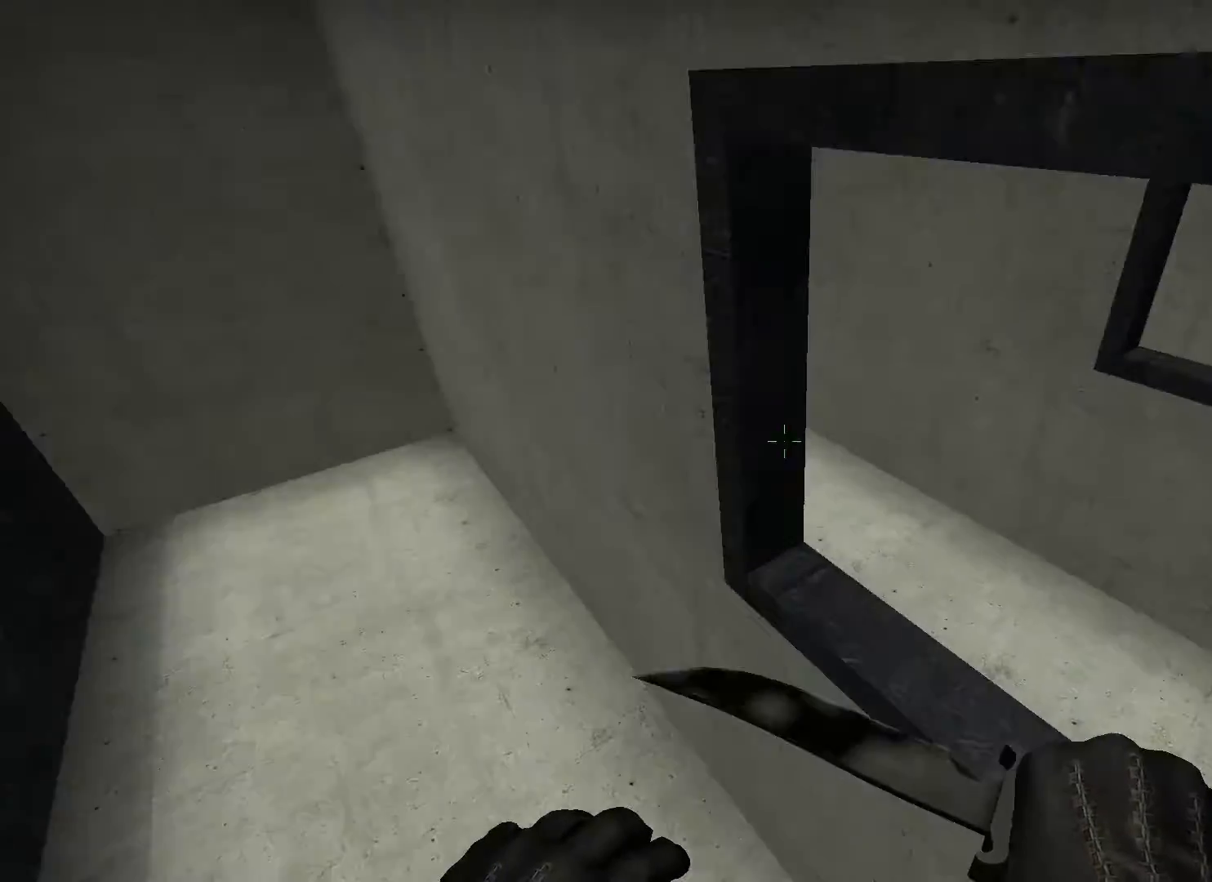
{"keys": ["a"], "events": [[150, "a", "down"], [150, "ctrl", "up"], [150, "d", "up"]]}
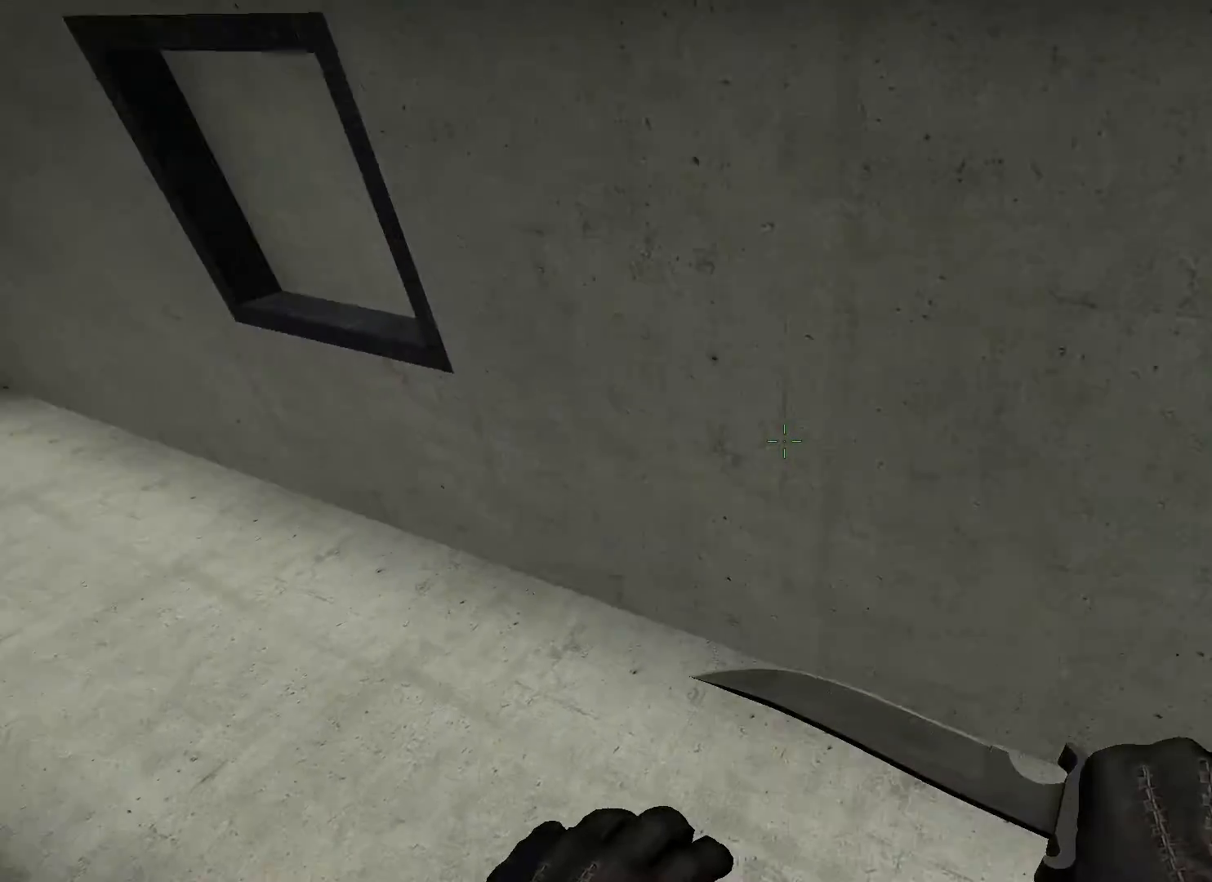
{"keys": ["a"], "events": []}
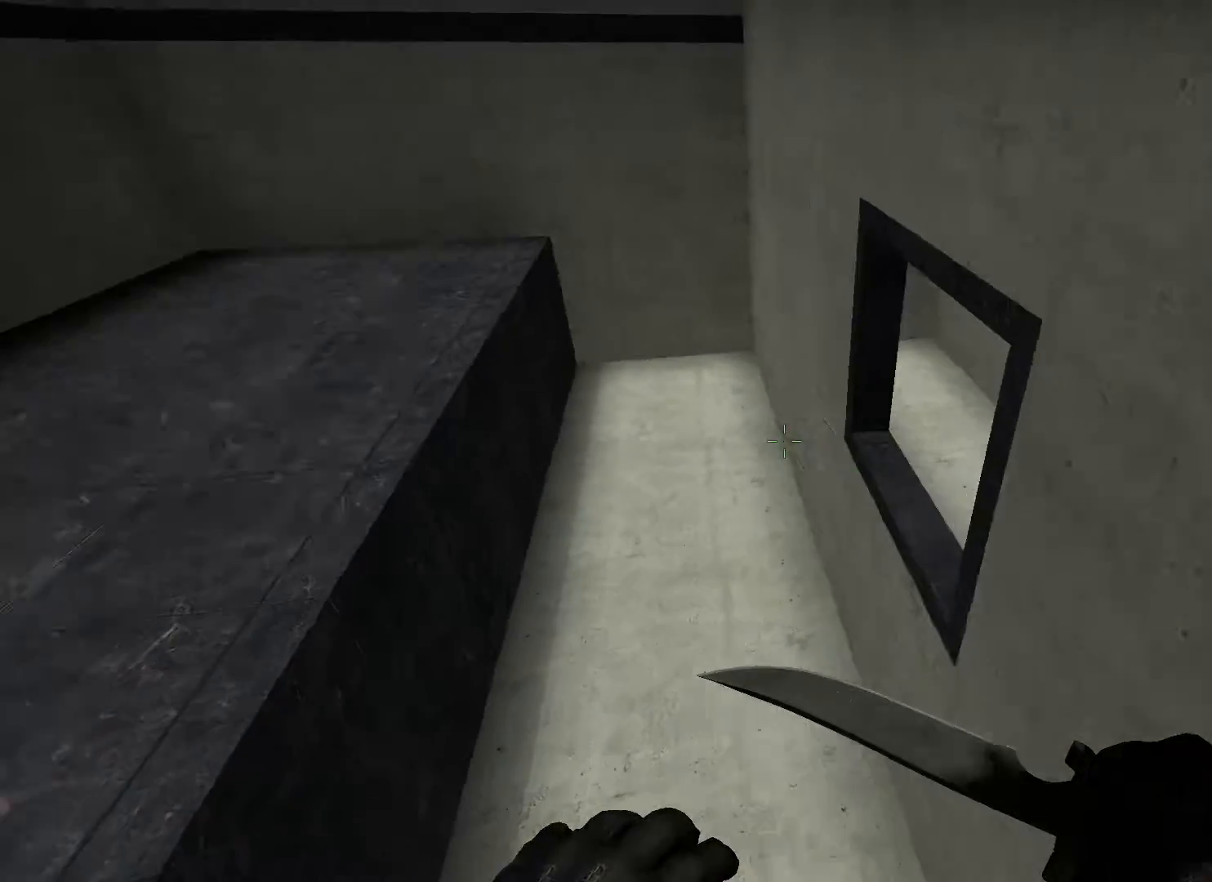
{"keys": ["ctrl", "d"], "events": [[150, "ctrl", "down"], [183, "d", "down"], [283, "a", "up"]]}
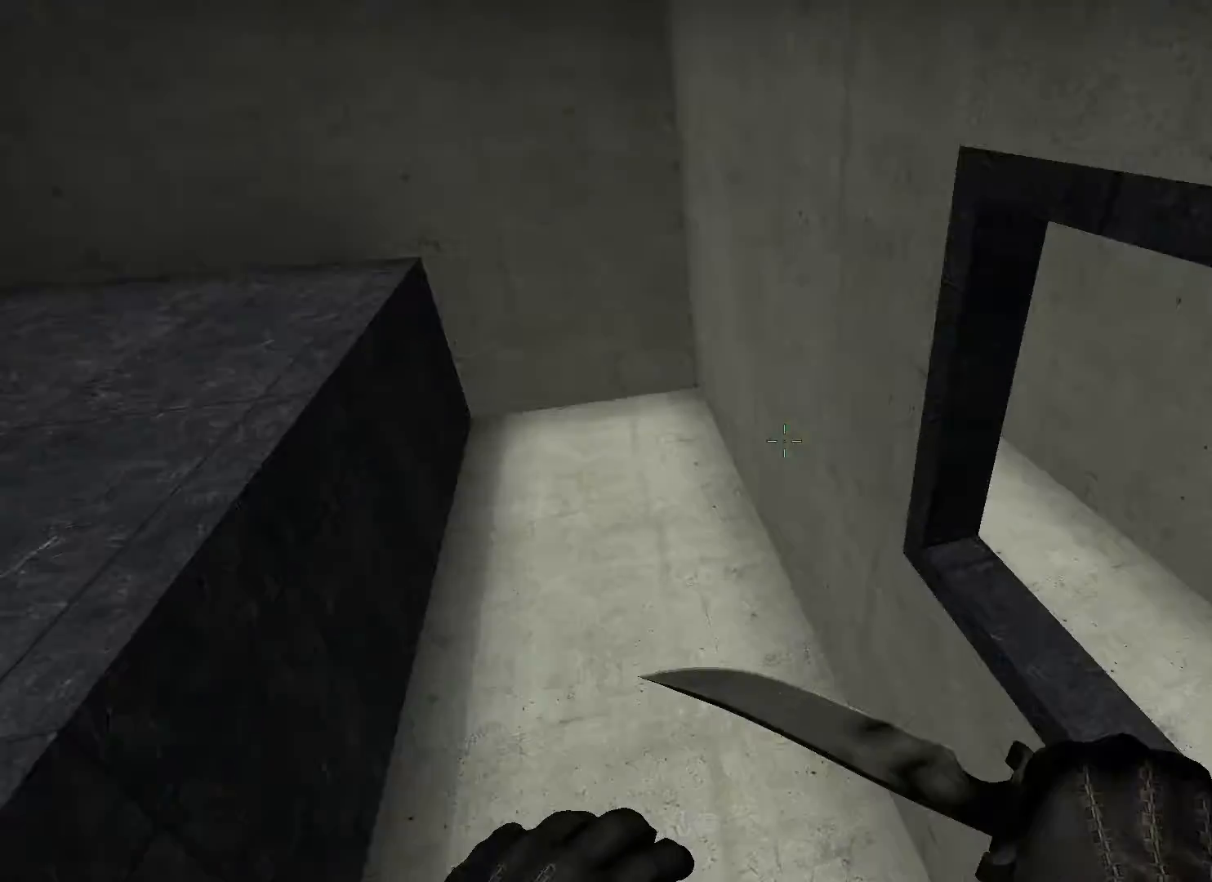
{"keys": ["ctrl", "d"], "events": []}
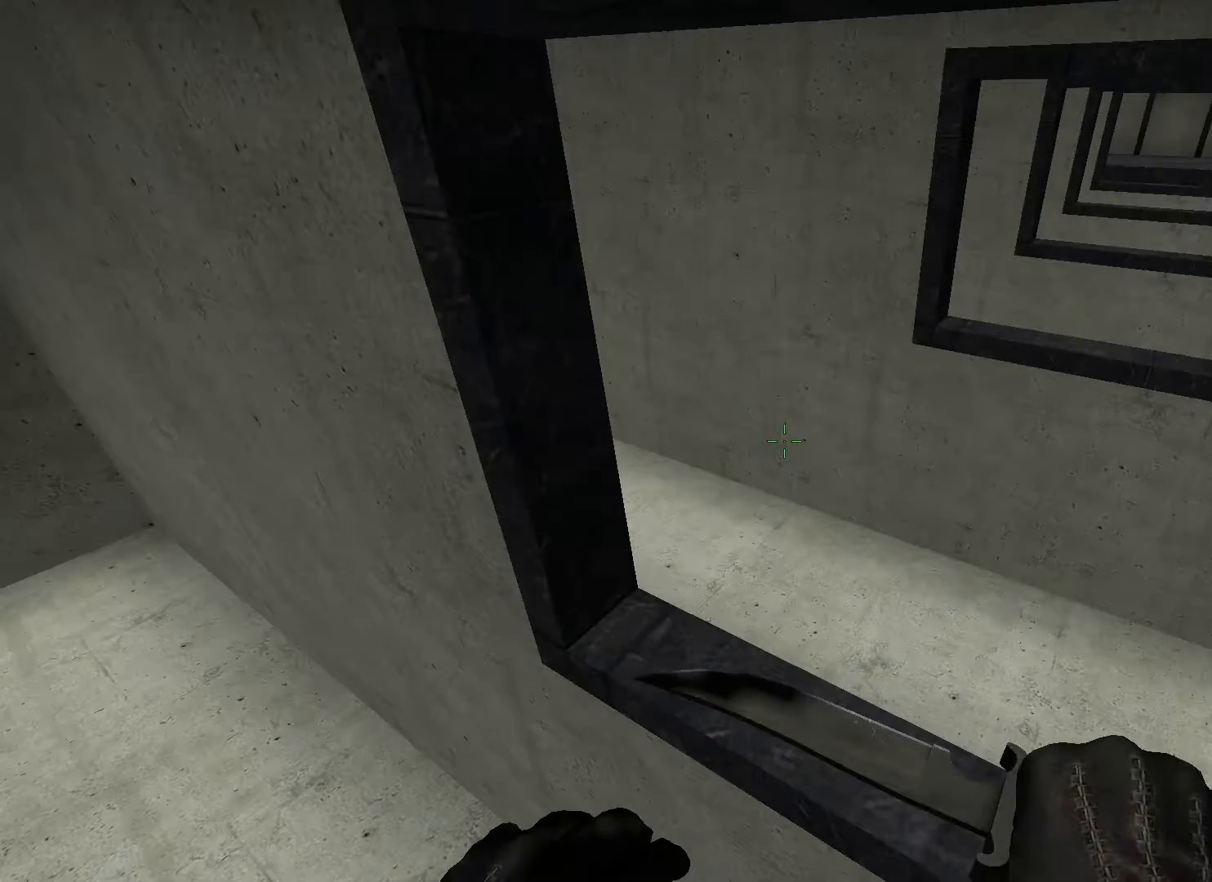
{"keys": ["ctrl", "d"], "events": []}
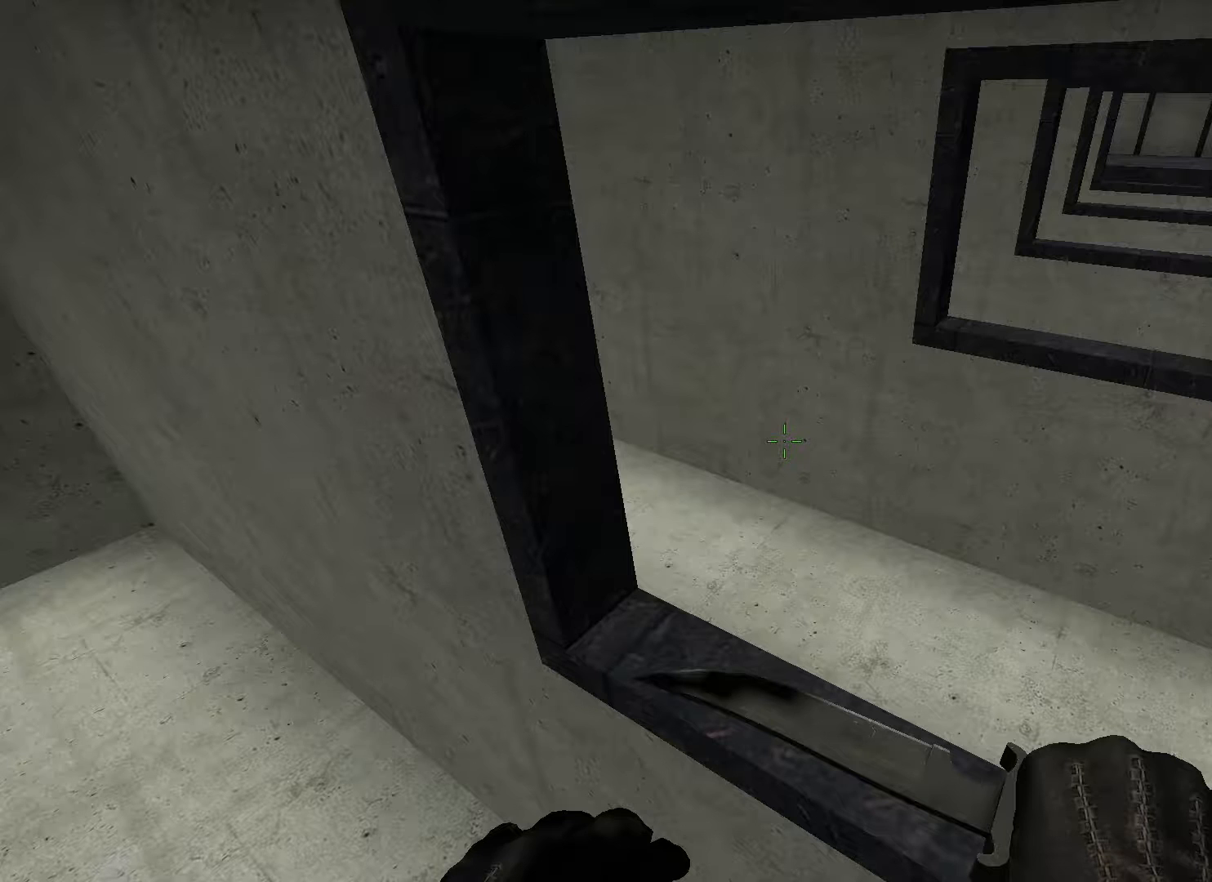
{"keys": ["ctrl", "d"], "events": []}
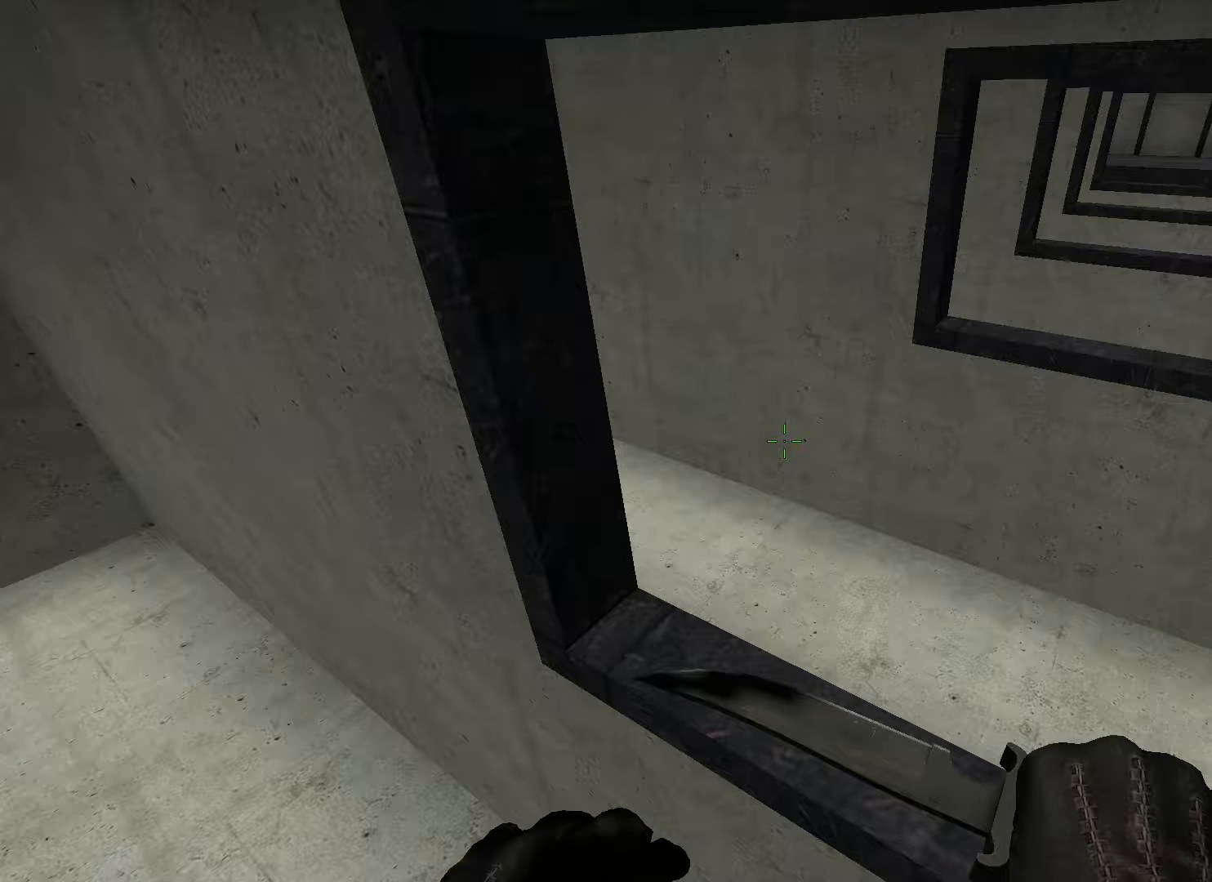
{"keys": ["ctrl", "d"], "events": []}
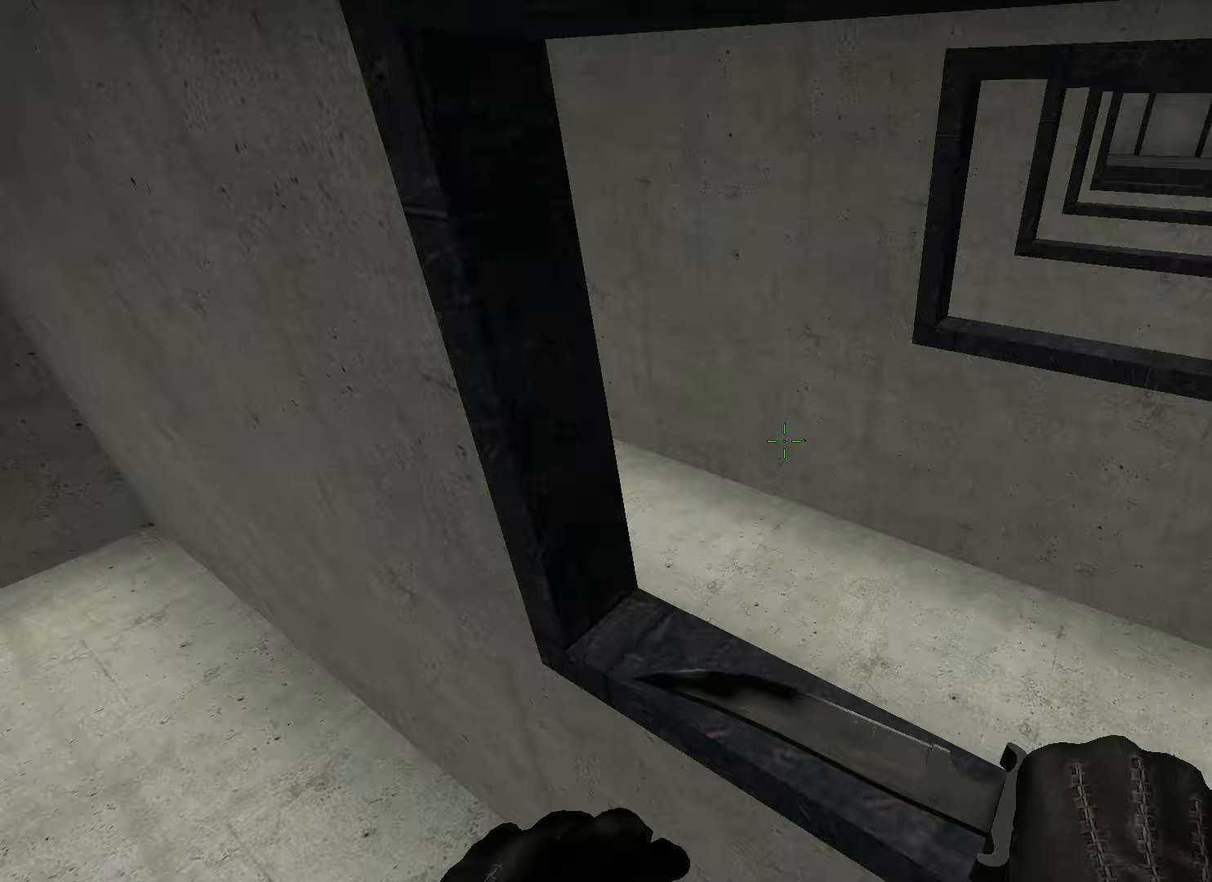
{"keys": ["ctrl", "d"], "events": []}
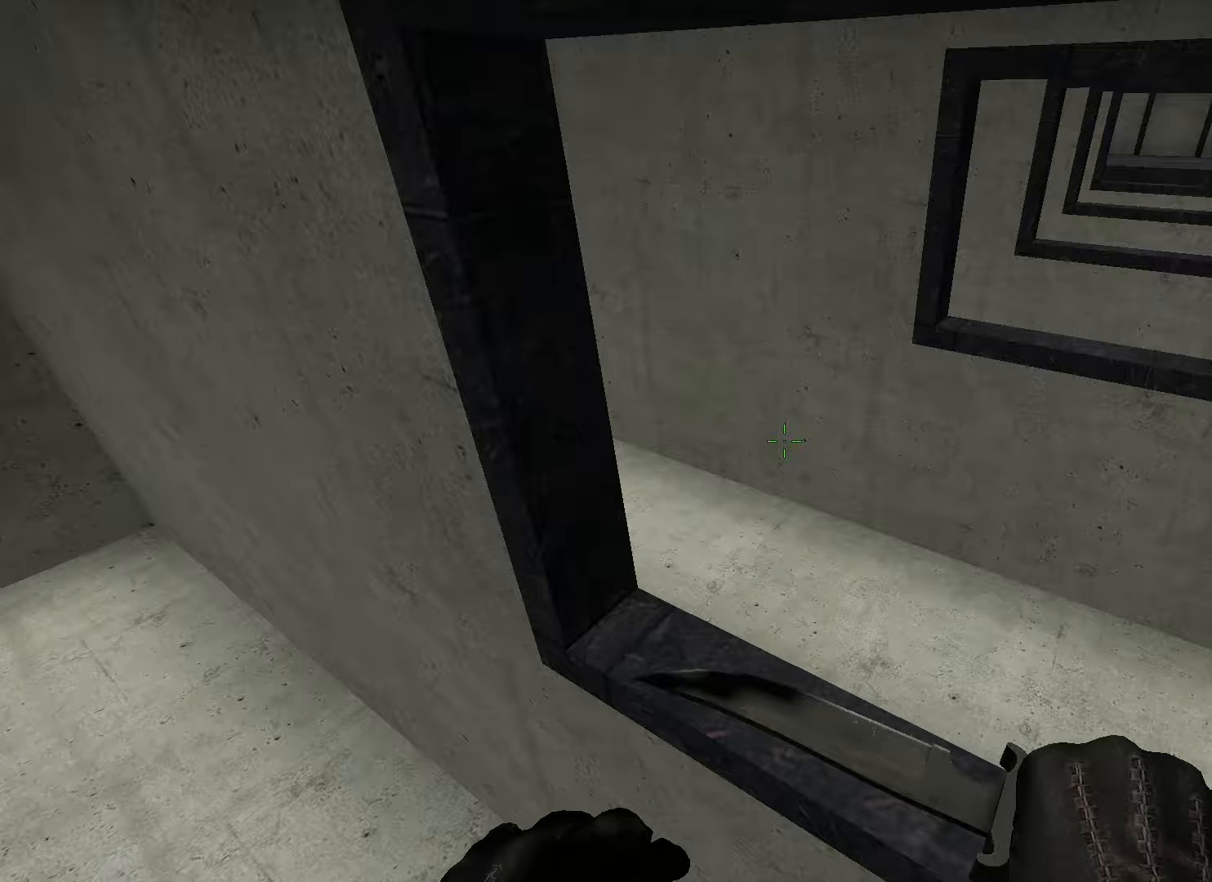
{"keys": ["ctrl", "d"], "events": []}
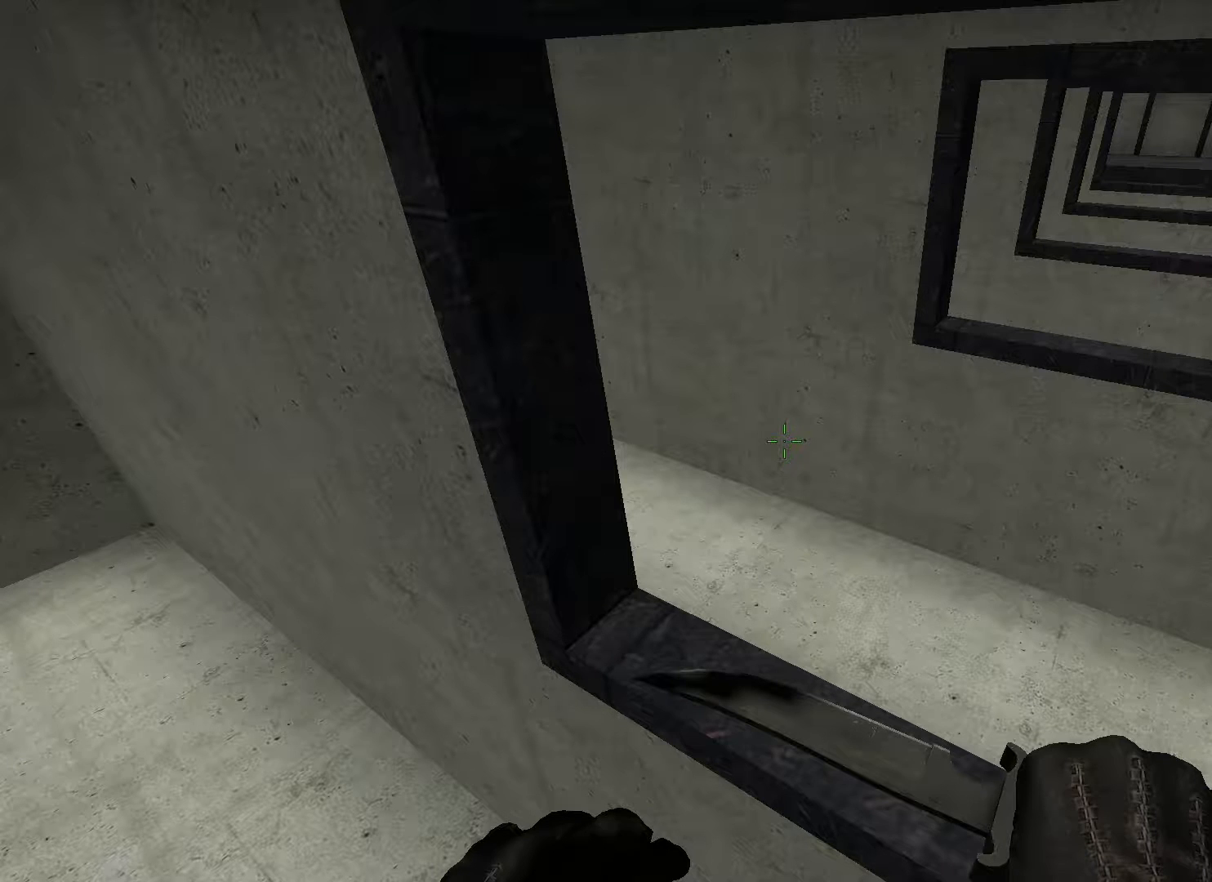
{"keys": ["ctrl", "d"], "events": []}
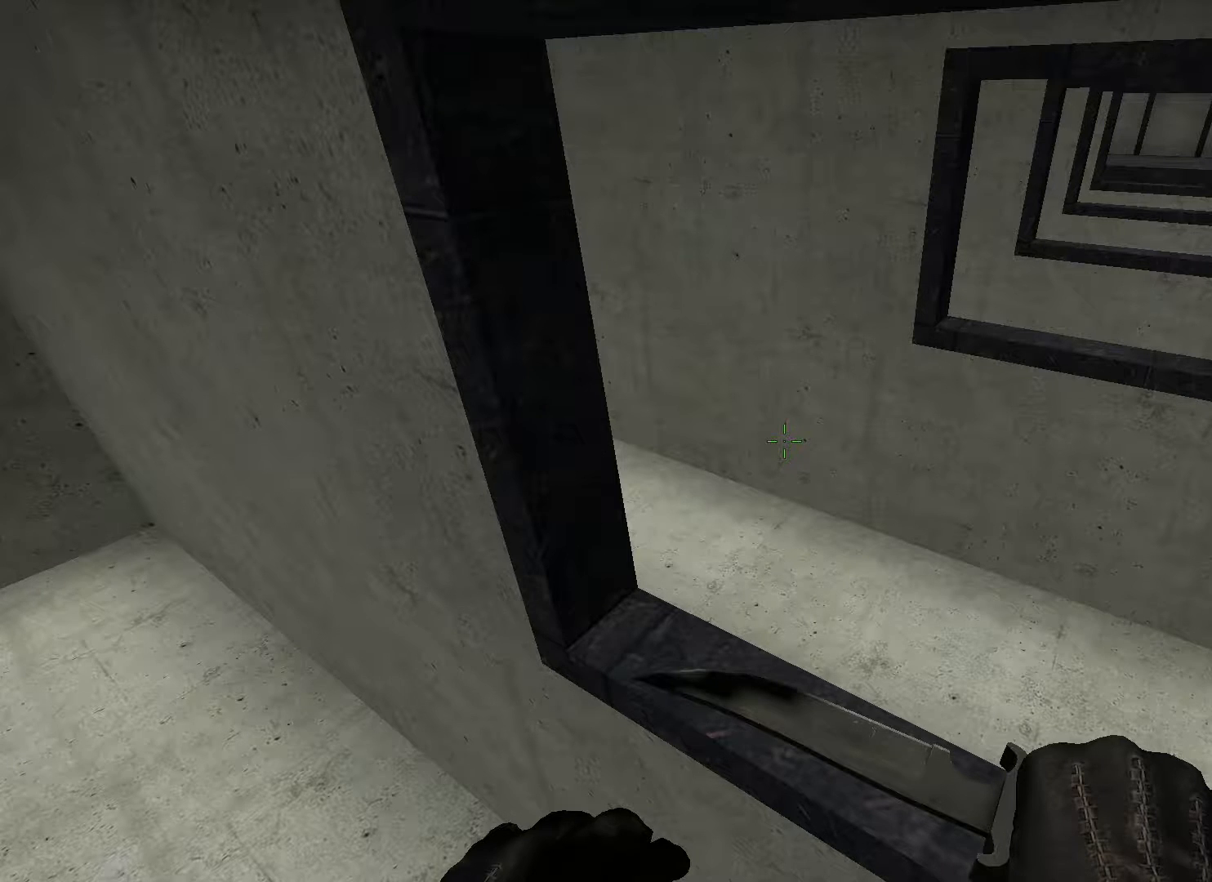
{"keys": ["ctrl", "d"], "events": []}
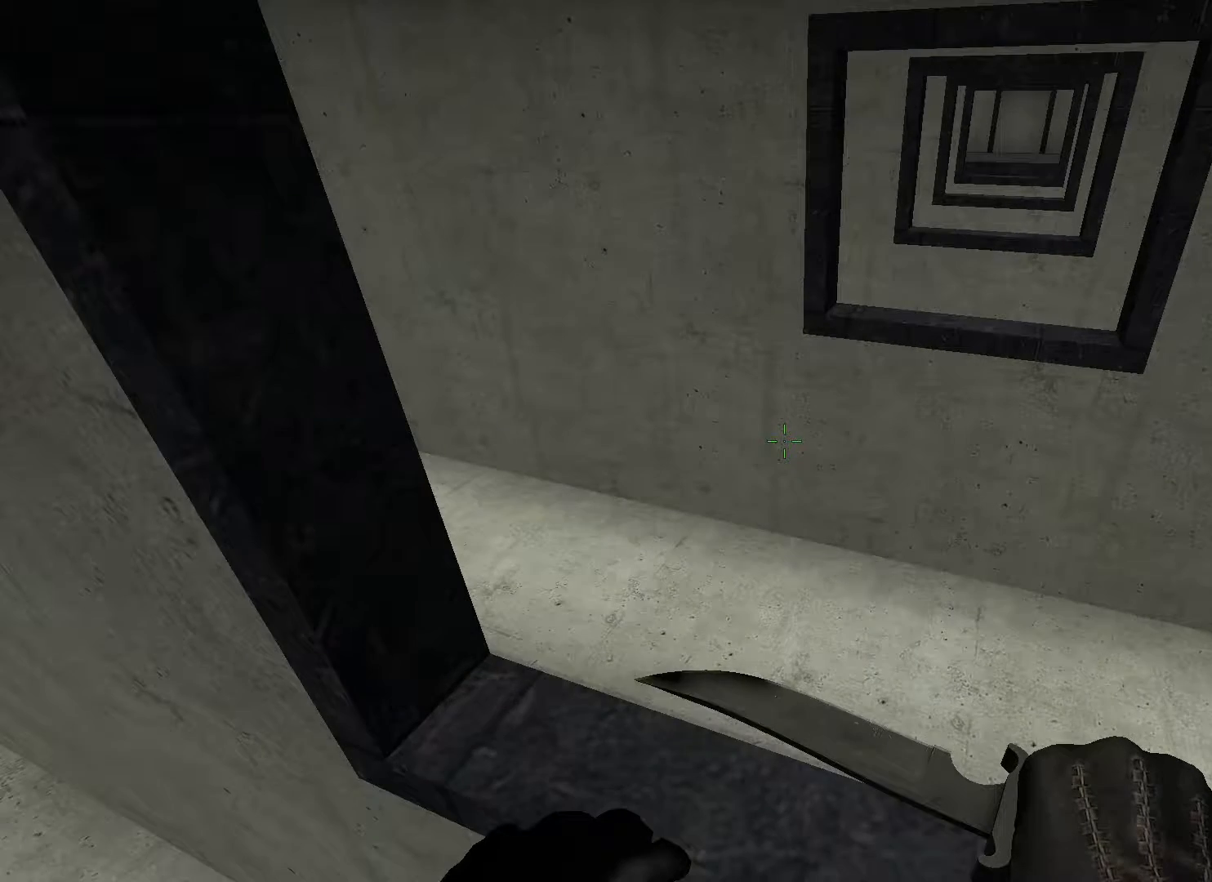
{"keys": ["ctrl", "d"], "events": []}
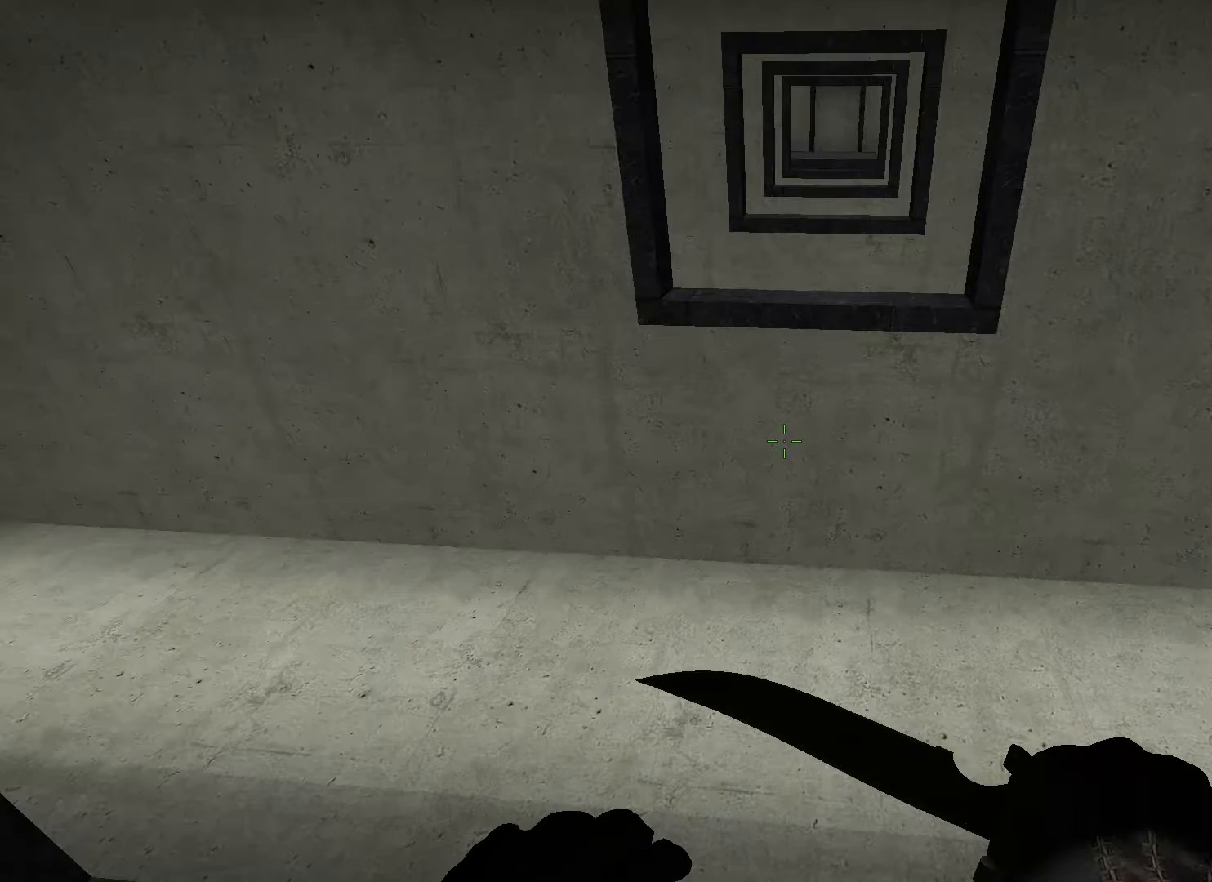
{"keys": ["ctrl", "d"], "events": []}
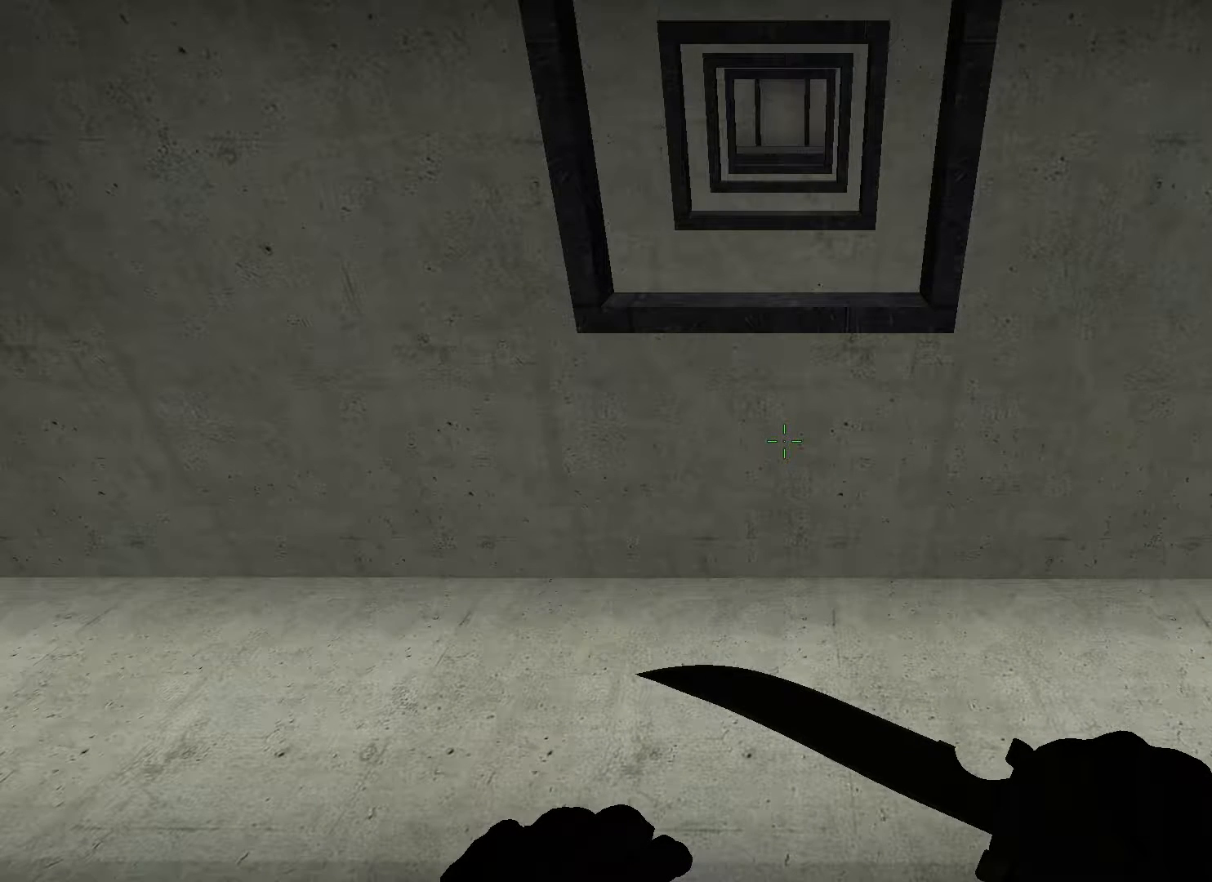
{"keys": ["ctrl", "d"], "events": []}
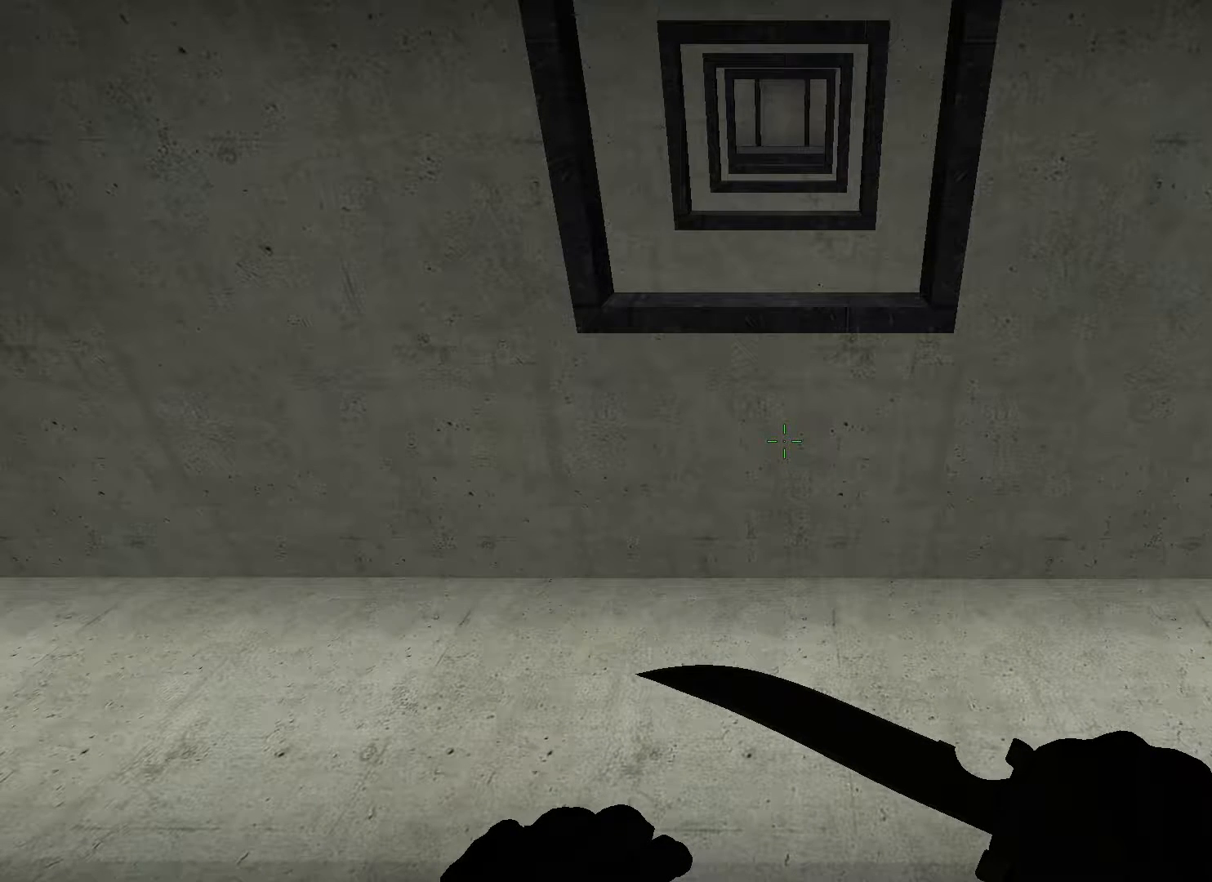
{"keys": ["ctrl", "d"], "events": []}